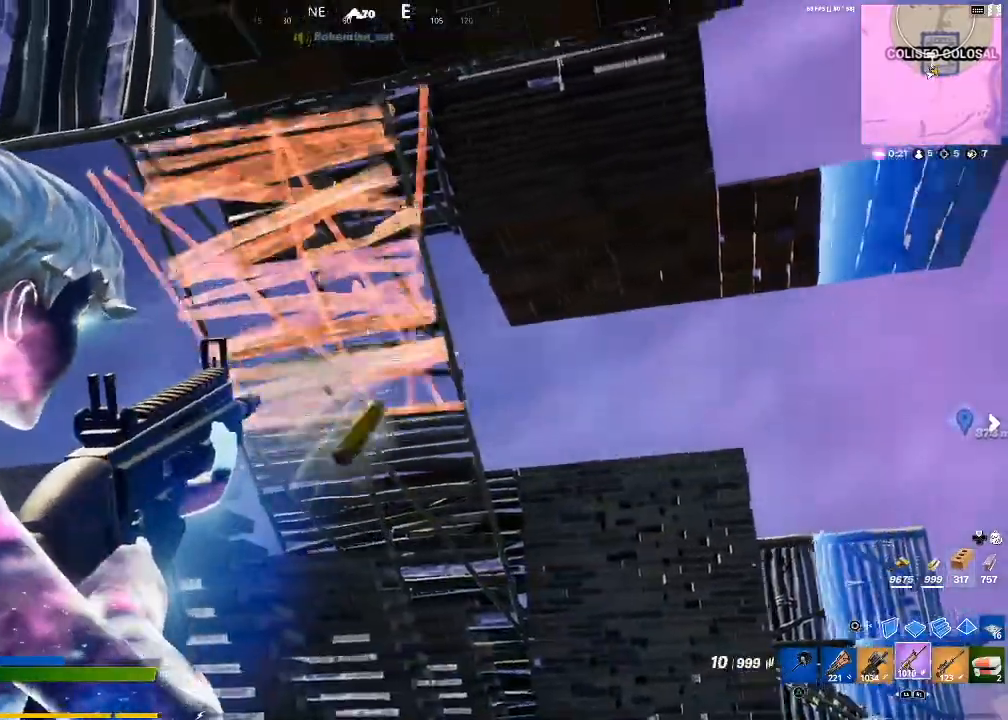
Gameplay with a controller (PlayStation layout); each line is a JSON object with the inputs held at the frame after it. "events" lists button and stick changes between this image and that frame as [ms after this image, input, new state], when the widget could be followed in between.
{"buttons": [], "left_stick": "down-left", "right_stick": "down-left", "events": [[133, "L2", "up"], [133, "SQUARE", "down"], [200, "R2", "up"], [200, "SQUARE", "up"], [333, "right_stick", "down-left"]]}
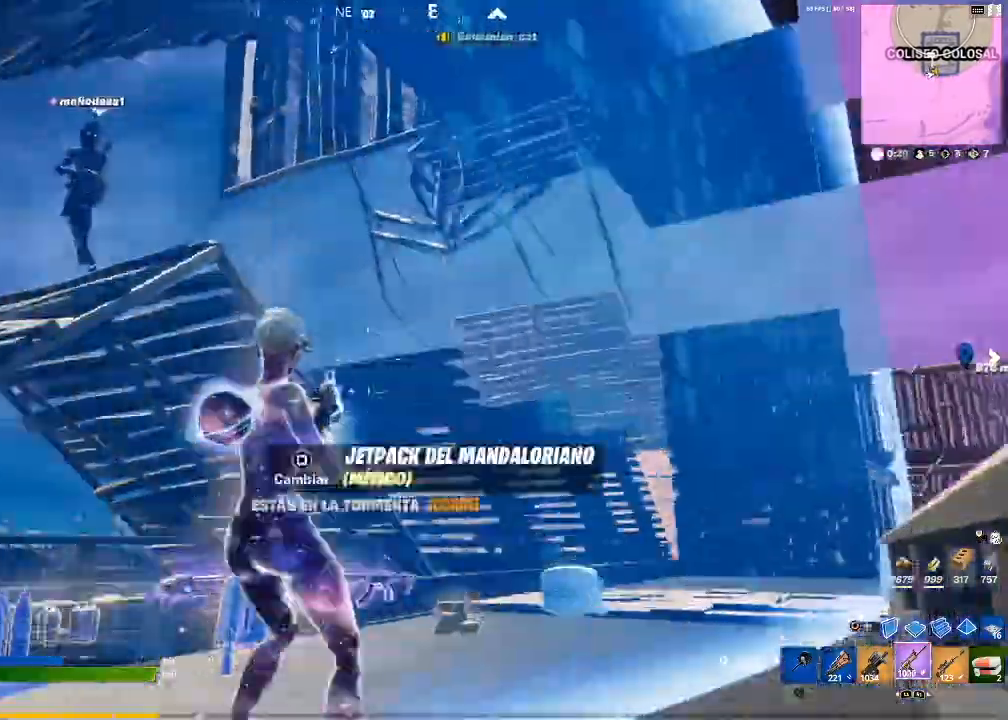
{"buttons": [], "left_stick": "up-left", "right_stick": "center", "events": [[67, "left_stick", "up-left"], [100, "right_stick", "center"]]}
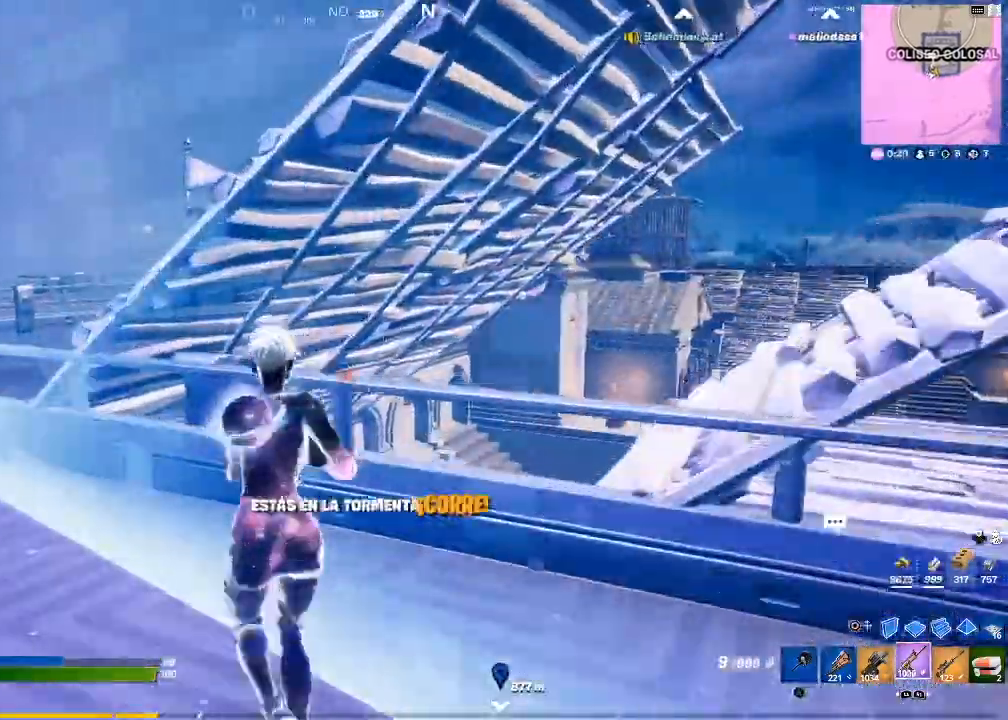
{"buttons": ["CROSS"], "left_stick": "up", "right_stick": "center", "events": [[166, "right_stick", "down-left"], [300, "right_stick", "center"], [433, "CROSS", "down"], [433, "left_stick", "up"]]}
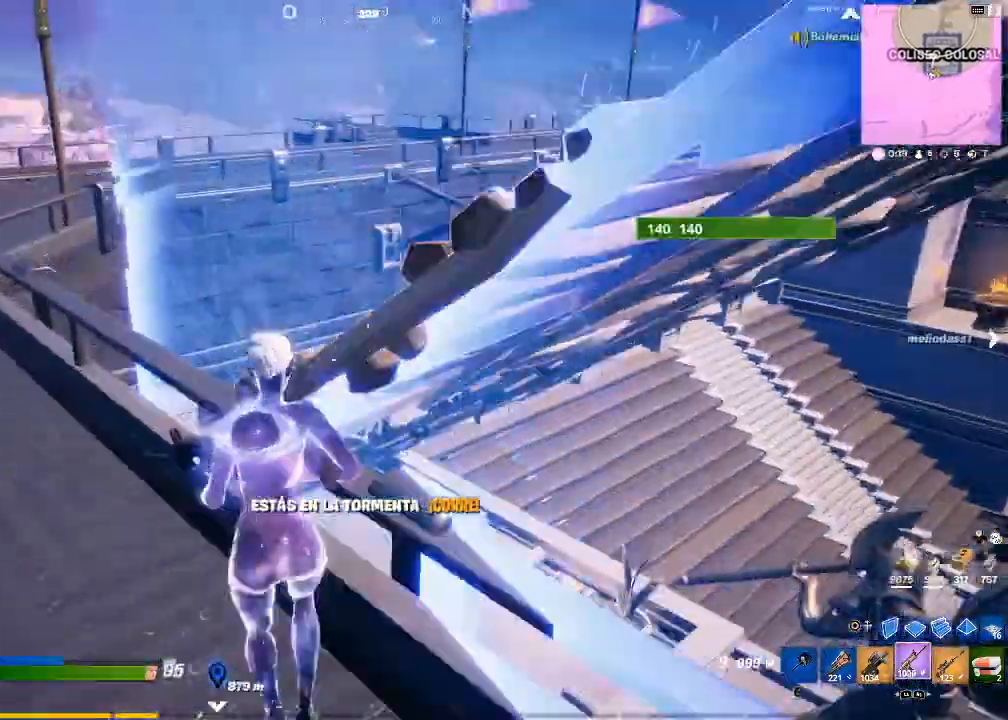
{"buttons": ["CIRCLE"], "left_stick": "up", "right_stick": "center", "events": [[34, "CROSS", "up"], [300, "SQUARE", "down"], [367, "SQUARE", "up"], [501, "CIRCLE", "down"]]}
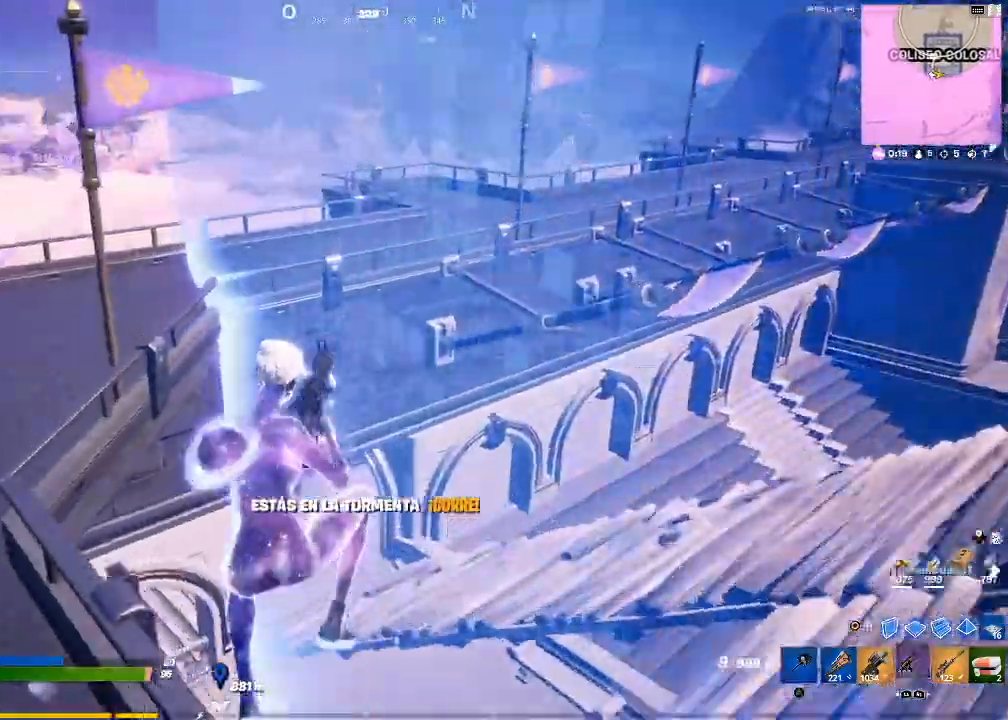
{"buttons": ["R1"], "left_stick": "up-left", "right_stick": "left", "events": [[100, "CIRCLE", "up"], [100, "right_stick", "down-left"], [167, "R1", "down"], [200, "right_stick", "down-right"], [300, "right_stick", "center"], [500, "left_stick", "up-left"], [500, "right_stick", "left"]]}
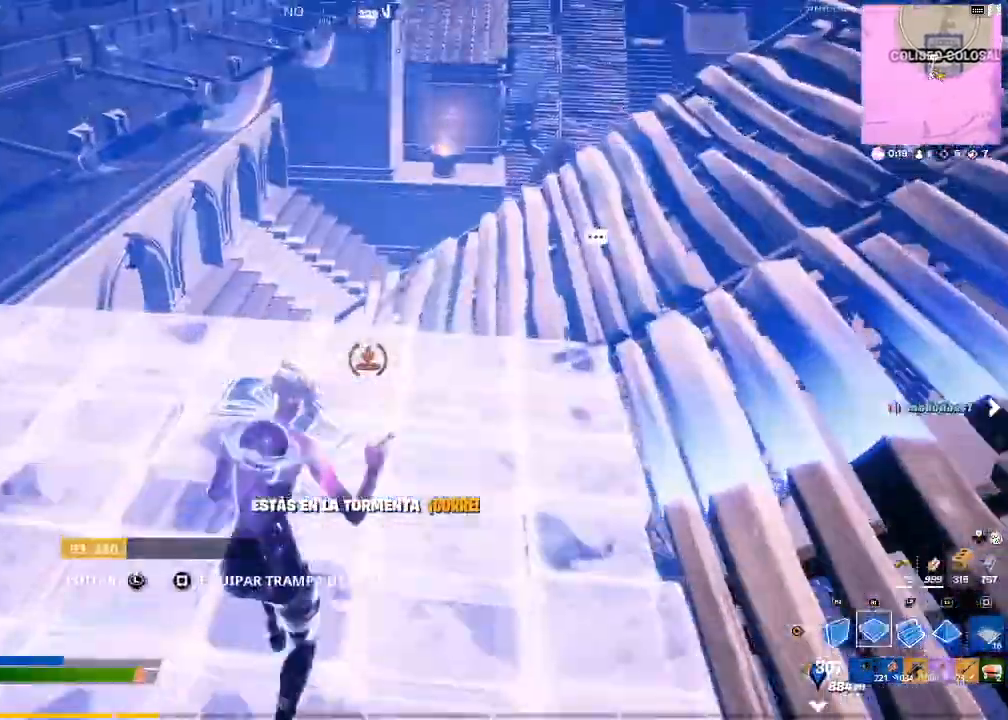
{"buttons": ["R1"], "left_stick": "up-left", "right_stick": "center", "events": [[34, "right_stick", "up-left"], [167, "right_stick", "center"]]}
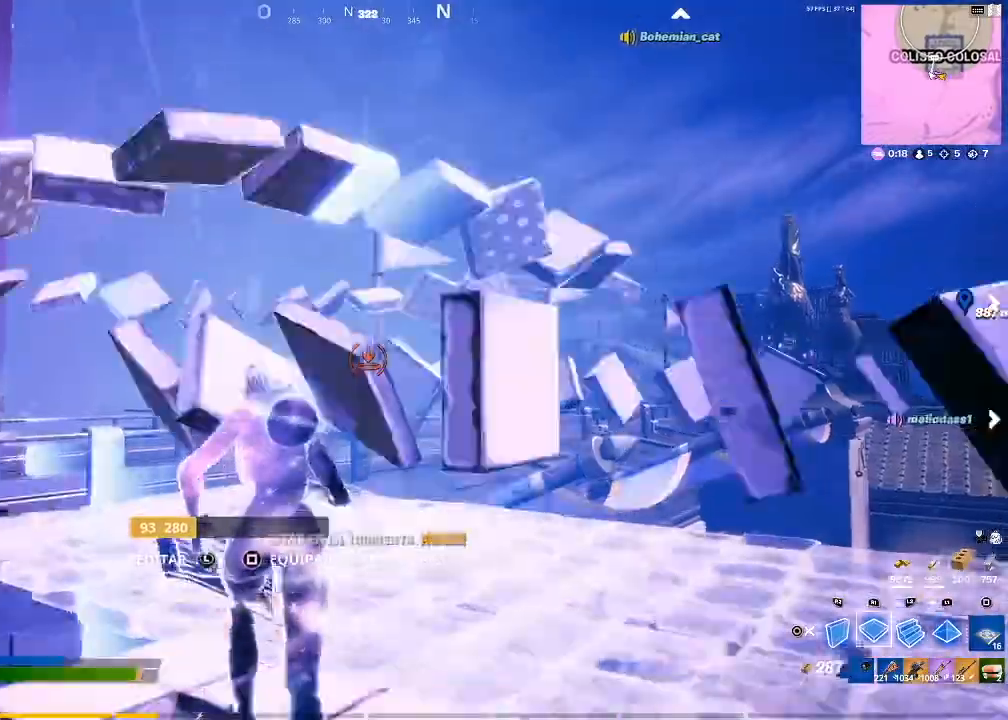
{"buttons": [], "left_stick": "up-left", "right_stick": "center", "events": [[166, "right_stick", "right"], [367, "right_stick", "center"], [467, "R1", "up"]]}
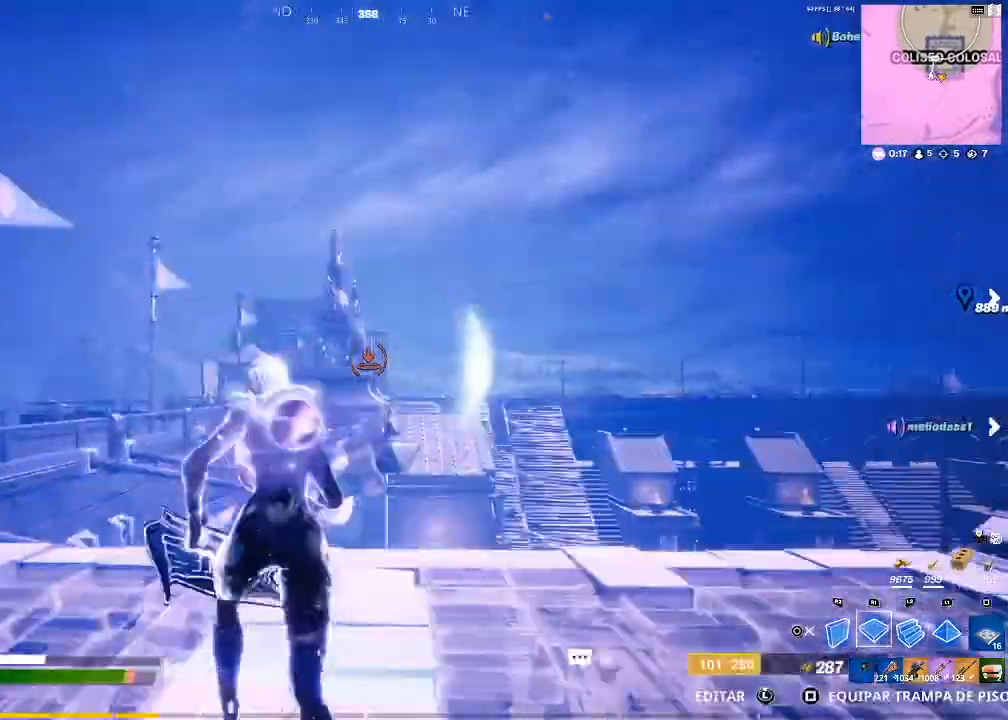
{"buttons": ["R2"], "left_stick": "up-left", "right_stick": "center", "events": [[34, "CIRCLE", "down"], [67, "CIRCLE", "up"], [200, "right_stick", "down-right"], [300, "right_stick", "center"], [401, "CIRCLE", "down"], [467, "CIRCLE", "up"], [467, "R2", "down"]]}
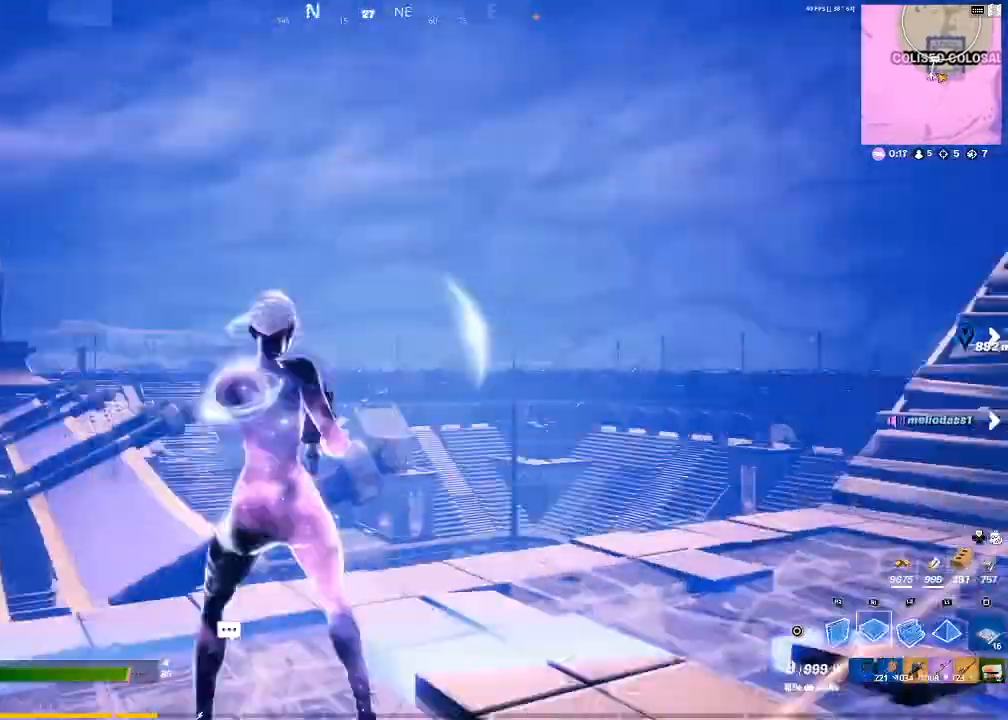
{"buttons": ["CROSS"], "left_stick": "down-left", "right_stick": "up-left", "events": [[66, "right_stick", "down-right"], [200, "left_stick", "down-left"], [233, "right_stick", "center"], [300, "CROSS", "down"], [433, "R2", "up"], [500, "right_stick", "up-left"]]}
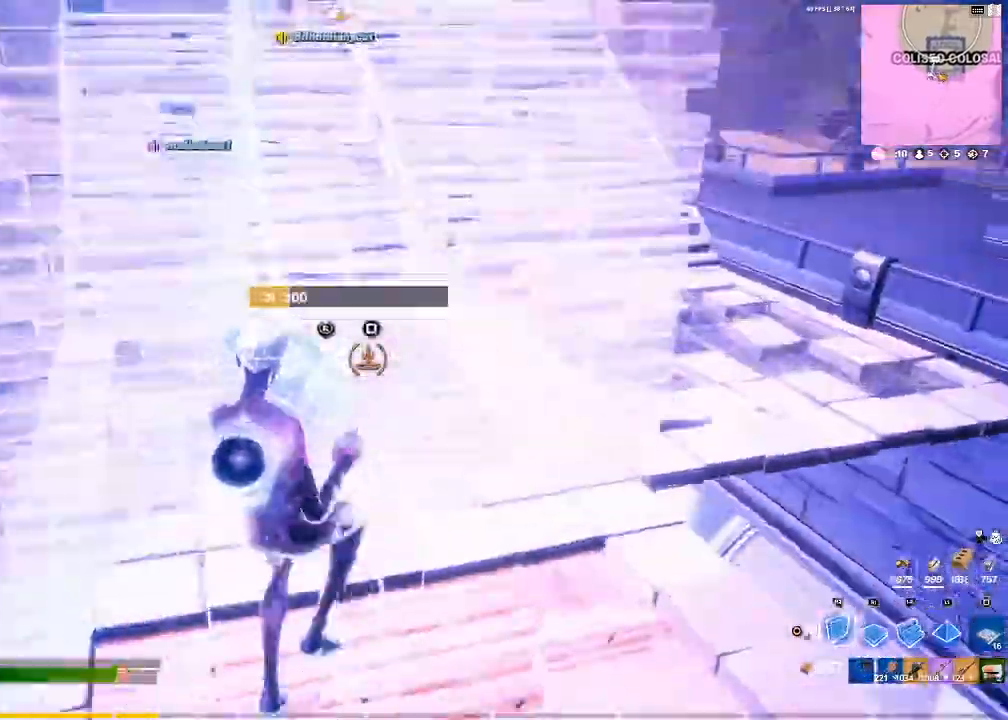
{"buttons": ["CROSS"], "left_stick": "down-left", "right_stick": "left", "events": [[34, "L2", "down"], [67, "right_stick", "center"], [167, "CIRCLE", "down"], [167, "CROSS", "up"], [267, "left_stick", "down"], [300, "CIRCLE", "up"], [300, "CROSS", "down"], [300, "L2", "up"], [334, "right_stick", "down-left"], [467, "left_stick", "down-left"], [501, "right_stick", "left"]]}
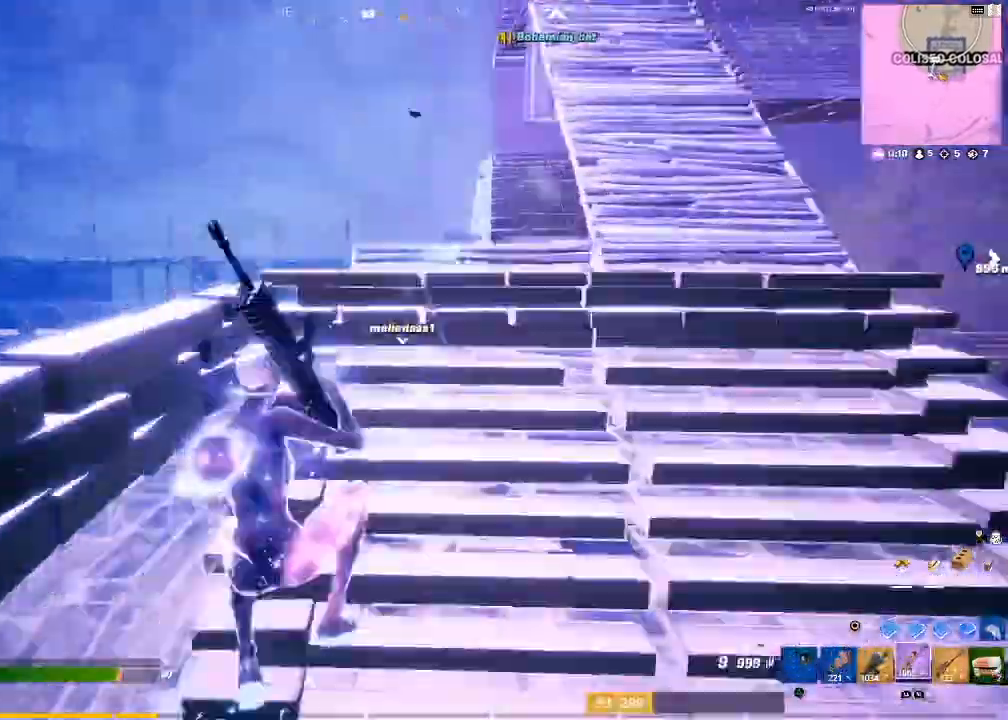
{"buttons": ["CROSS"], "left_stick": "left", "right_stick": "center", "events": [[66, "CROSS", "up"], [133, "left_stick", "left"], [200, "CROSS", "down"], [200, "right_stick", "center"]]}
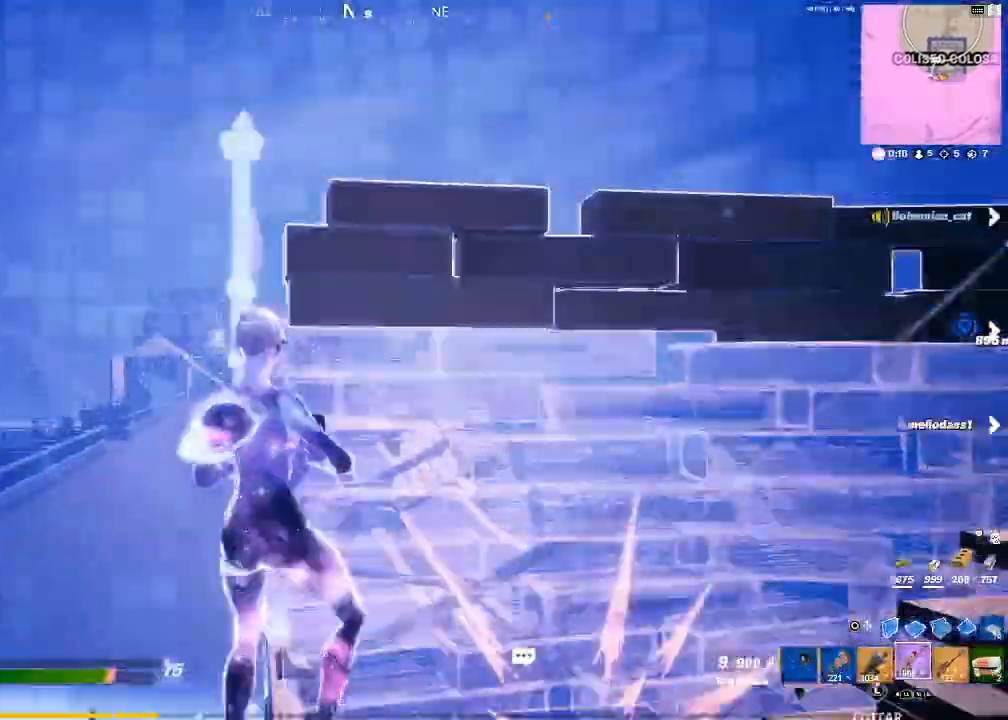
{"buttons": [], "left_stick": "up-left", "right_stick": "center", "events": [[34, "left_stick", "up-left"], [34, "right_stick", "down-left"], [167, "right_stick", "center"], [234, "L1", "down"], [334, "CROSS", "up"], [367, "L1", "up"]]}
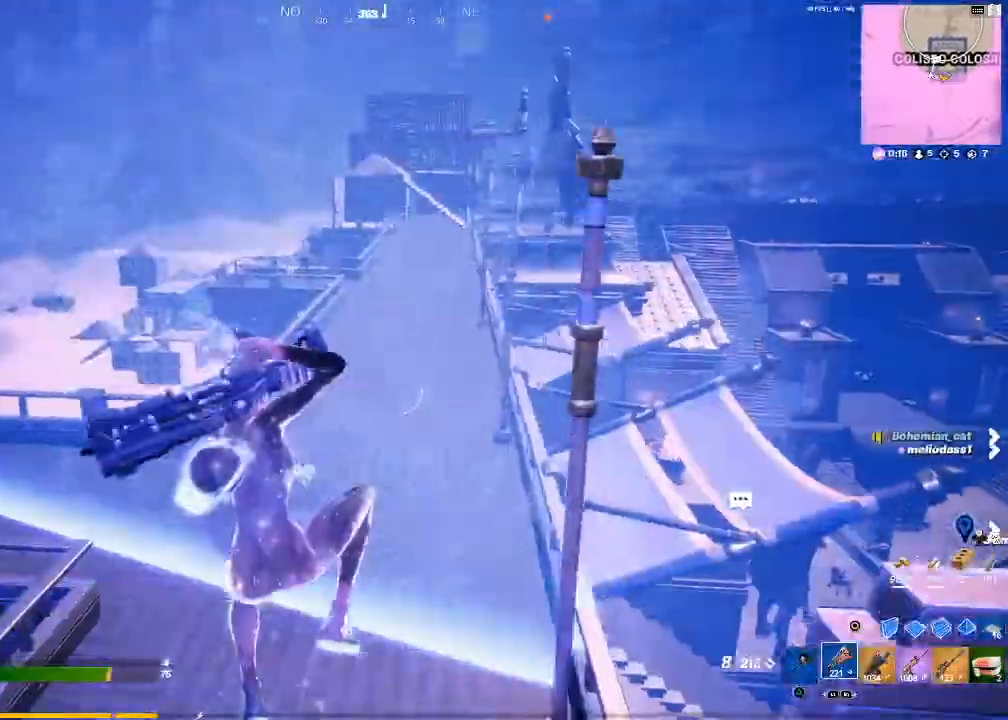
{"buttons": [], "left_stick": "up-left", "right_stick": "center", "events": [[66, "right_stick", "up-right"], [167, "right_stick", "center"]]}
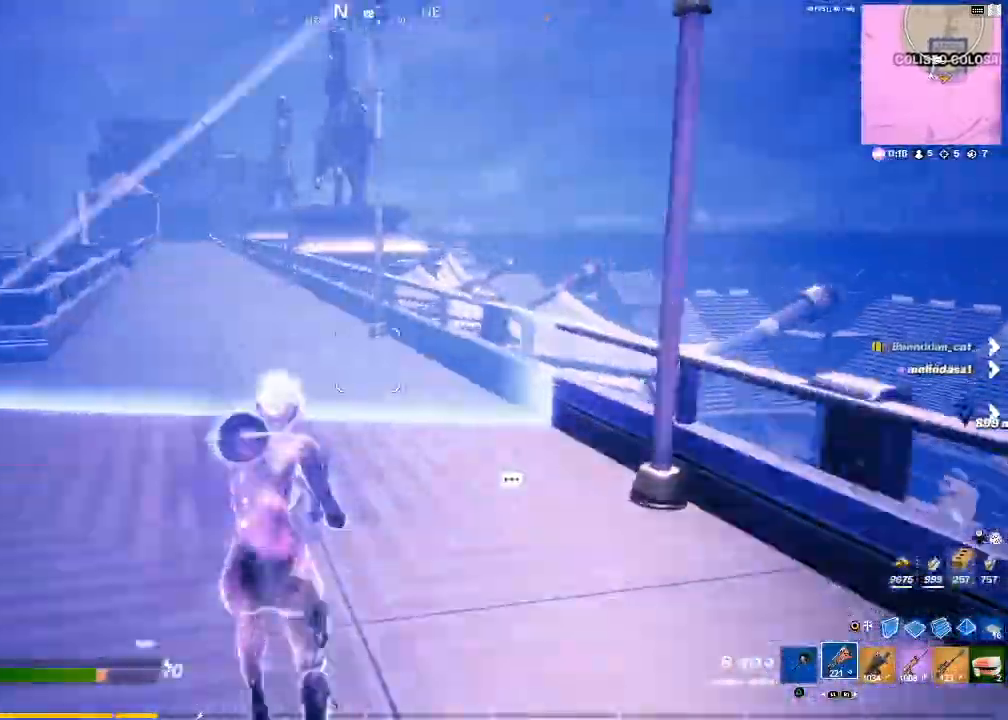
{"buttons": ["R2"], "left_stick": "up-left", "right_stick": "right", "events": [[134, "CROSS", "down"], [167, "CROSS", "up"], [267, "CIRCLE", "down"], [434, "R2", "down"], [467, "CIRCLE", "up"], [467, "right_stick", "right"]]}
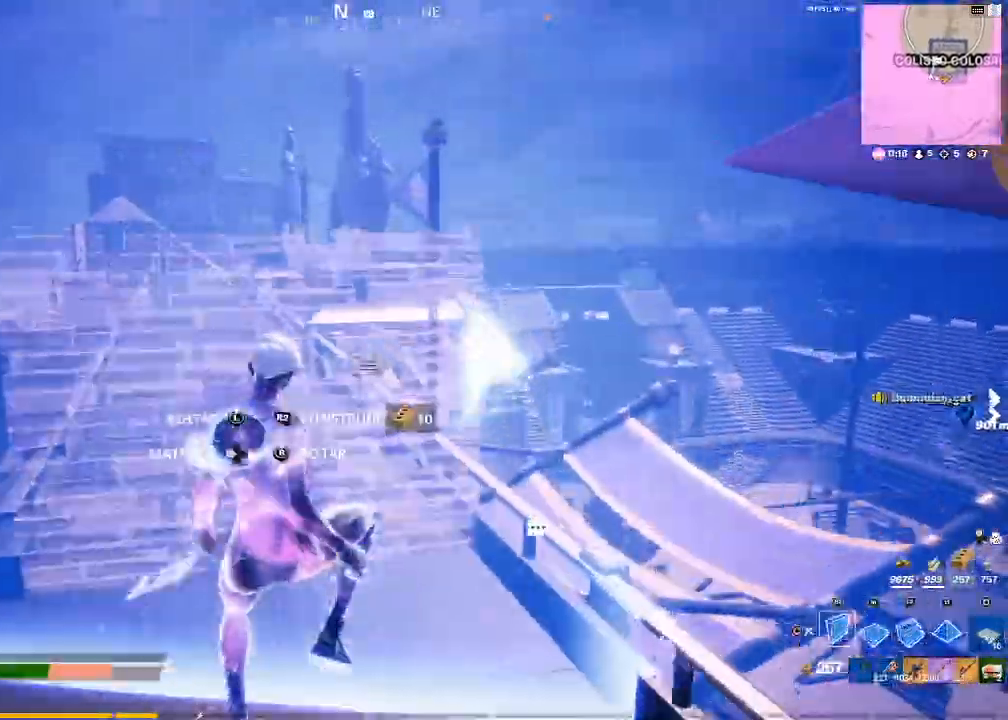
{"buttons": ["R2"], "left_stick": "left", "right_stick": "up-left", "events": [[33, "CIRCLE", "down"], [100, "right_stick", "center"], [233, "CIRCLE", "up"], [233, "left_stick", "left"], [400, "right_stick", "up-left"]]}
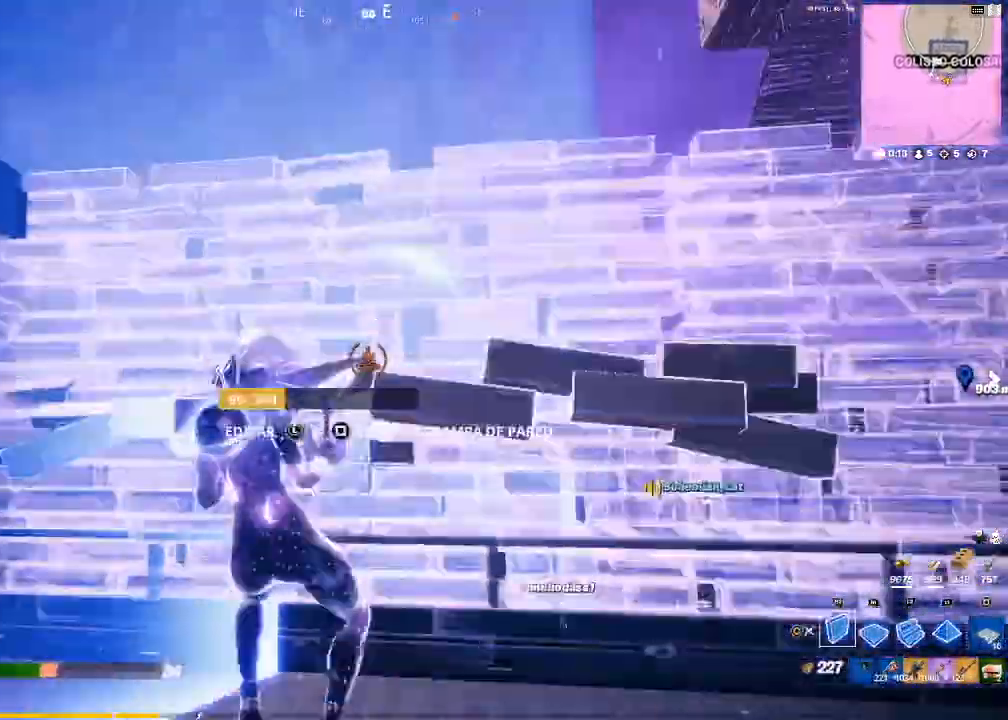
{"buttons": ["CIRCLE"], "left_stick": "up-left", "right_stick": "center", "events": [[34, "right_stick", "center"], [200, "R2", "up"], [234, "right_stick", "down-left"], [401, "left_stick", "up-left"], [401, "right_stick", "center"], [501, "CIRCLE", "down"]]}
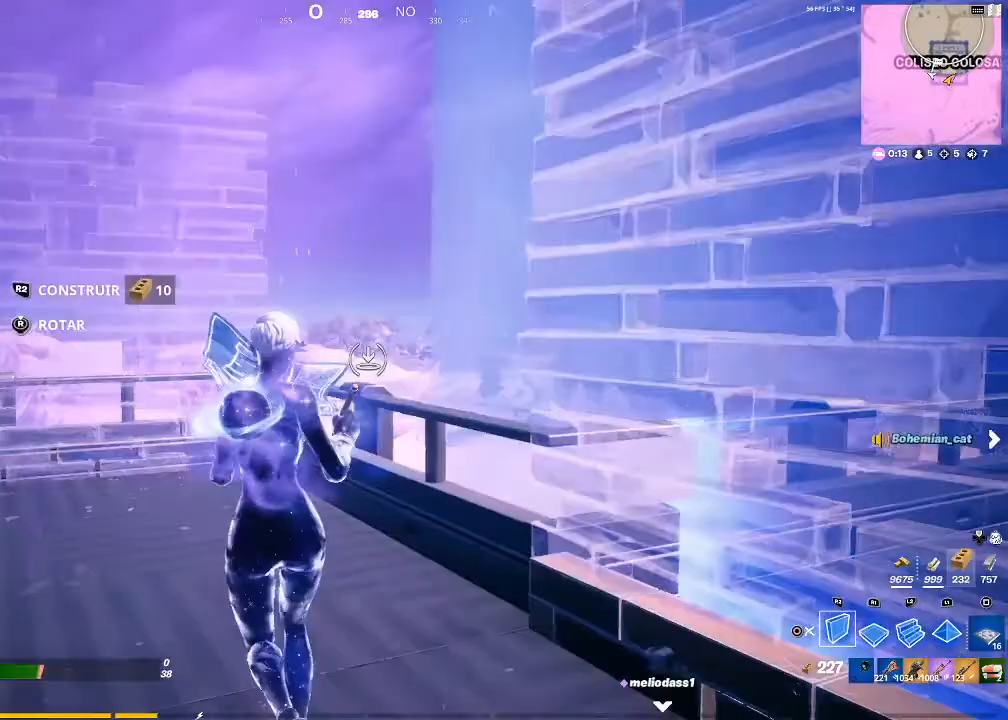
{"buttons": ["CIRCLE"], "left_stick": "right", "right_stick": "center", "events": [[66, "CIRCLE", "up"], [66, "left_stick", "up"], [200, "right_stick", "down-right"], [233, "left_stick", "up-right"], [300, "right_stick", "center"], [333, "CROSS", "down"], [433, "left_stick", "right"], [467, "CROSS", "up"], [500, "CIRCLE", "down"]]}
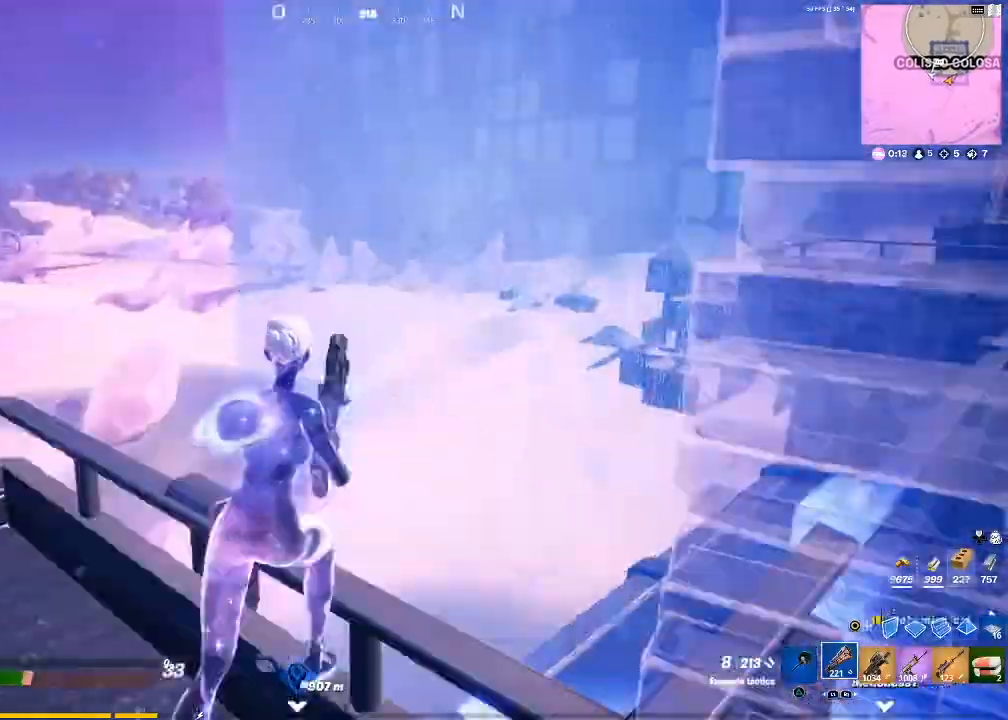
{"buttons": ["R1"], "left_stick": "up-right", "right_stick": "center", "events": [[100, "CIRCLE", "up"], [134, "right_stick", "down-left"], [234, "R1", "down"], [267, "right_stick", "down-right"], [334, "left_stick", "up-right"], [334, "right_stick", "center"]]}
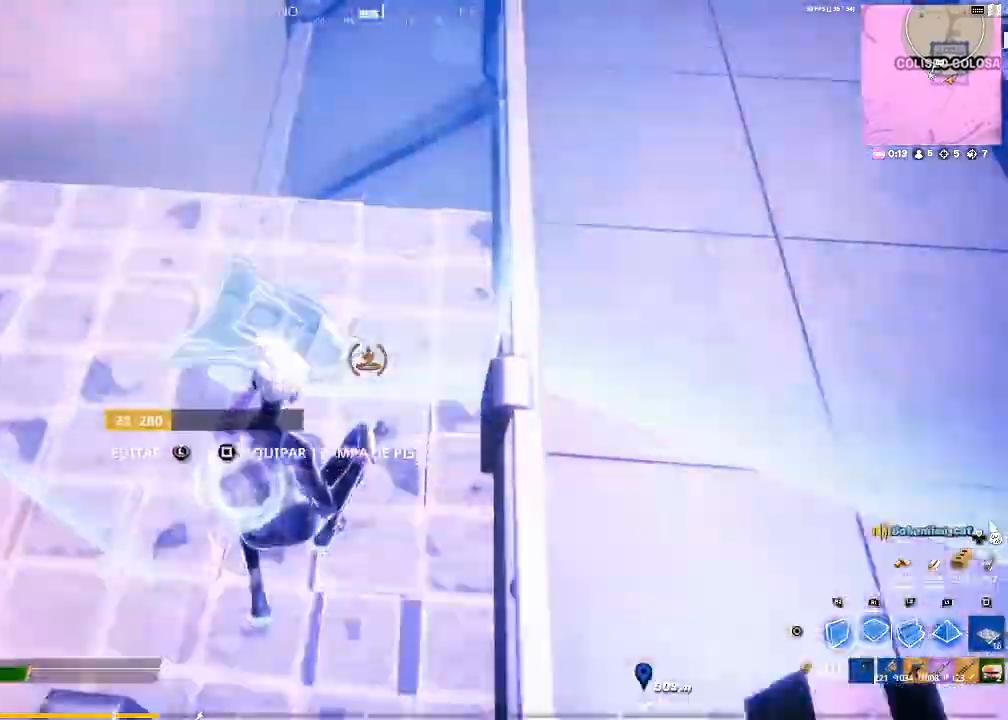
{"buttons": ["R1"], "left_stick": "up", "right_stick": "center", "events": [[33, "right_stick", "up"], [167, "left_stick", "up"], [167, "right_stick", "center"], [367, "right_stick", "up"], [500, "right_stick", "center"]]}
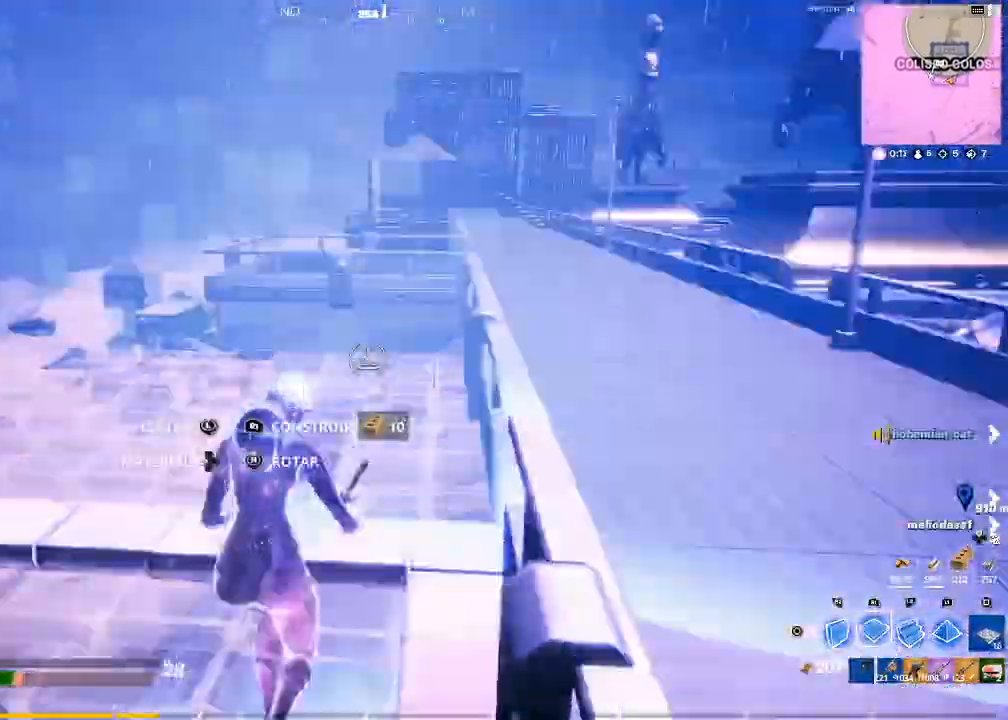
{"buttons": [], "left_stick": "up", "right_stick": "center", "events": [[467, "R1", "up"]]}
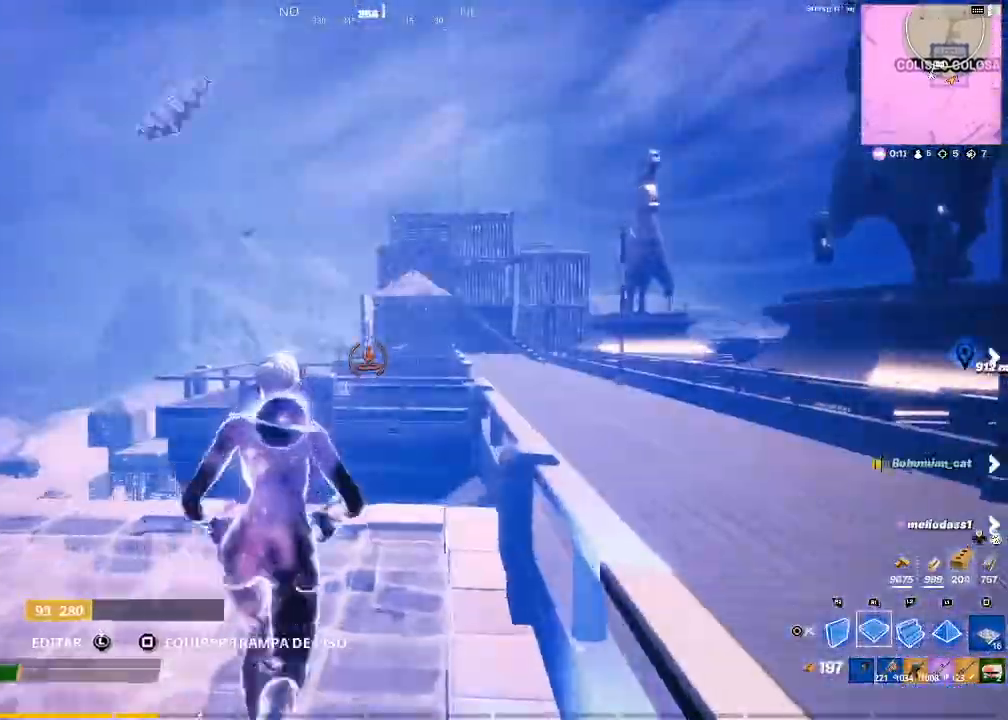
{"buttons": ["R1"], "left_stick": "up", "right_stick": "center", "events": [[100, "right_stick", "down"], [233, "right_stick", "center"], [500, "R1", "down"]]}
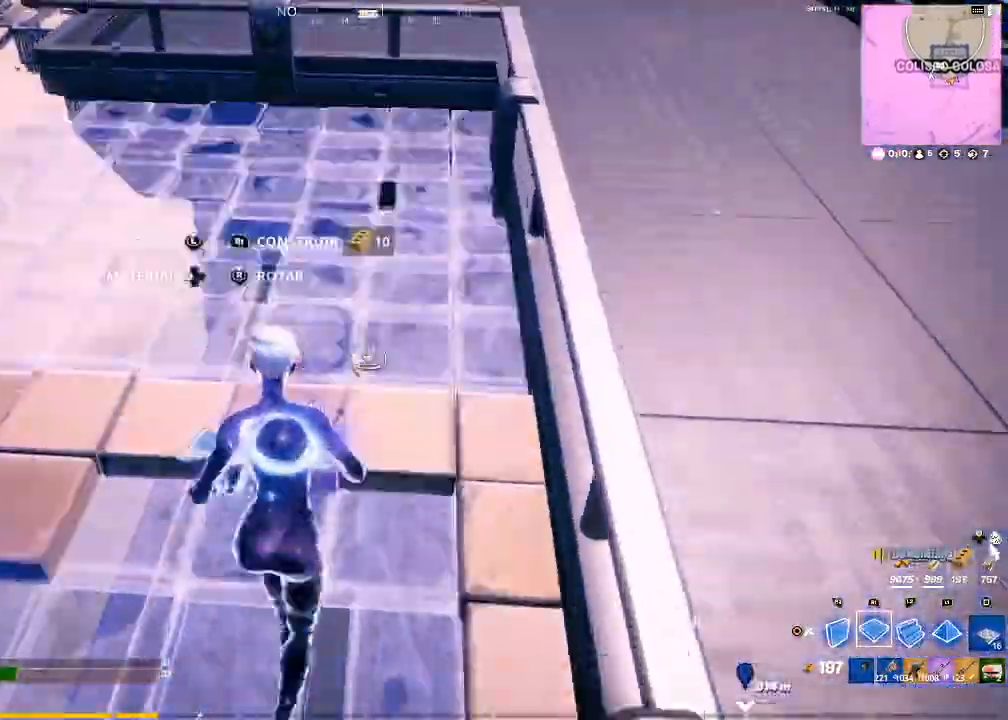
{"buttons": ["R1"], "left_stick": "up", "right_stick": "right", "events": [[200, "right_stick", "up-right"], [300, "right_stick", "right"]]}
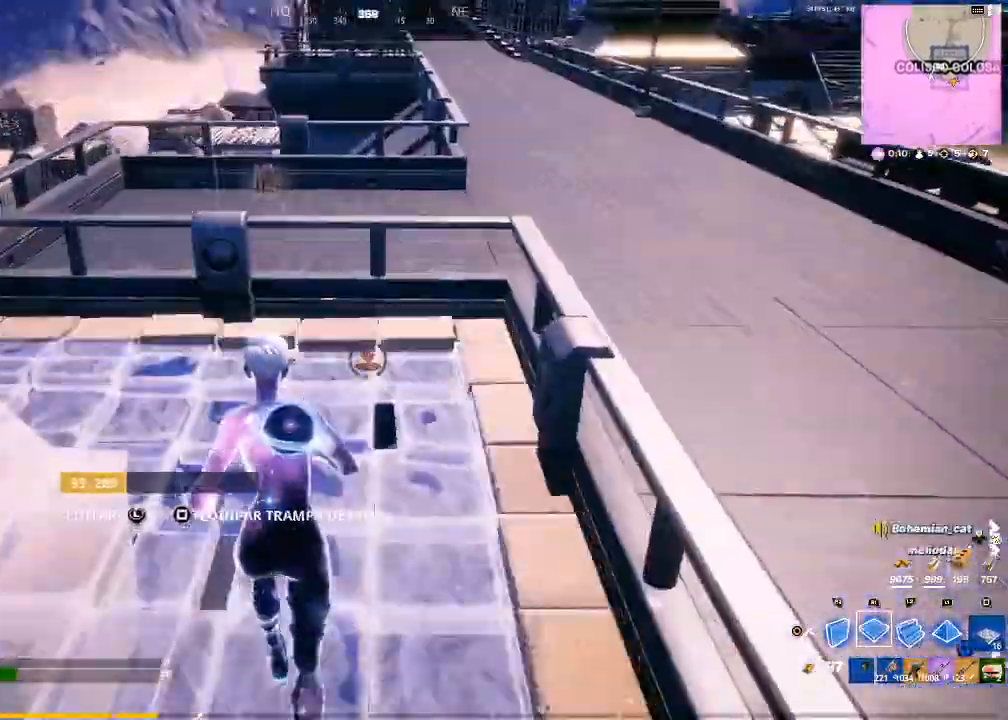
{"buttons": [], "left_stick": "up", "right_stick": "center", "events": [[66, "CROSS", "down"], [66, "R1", "up"], [200, "CROSS", "up"], [367, "right_stick", "center"]]}
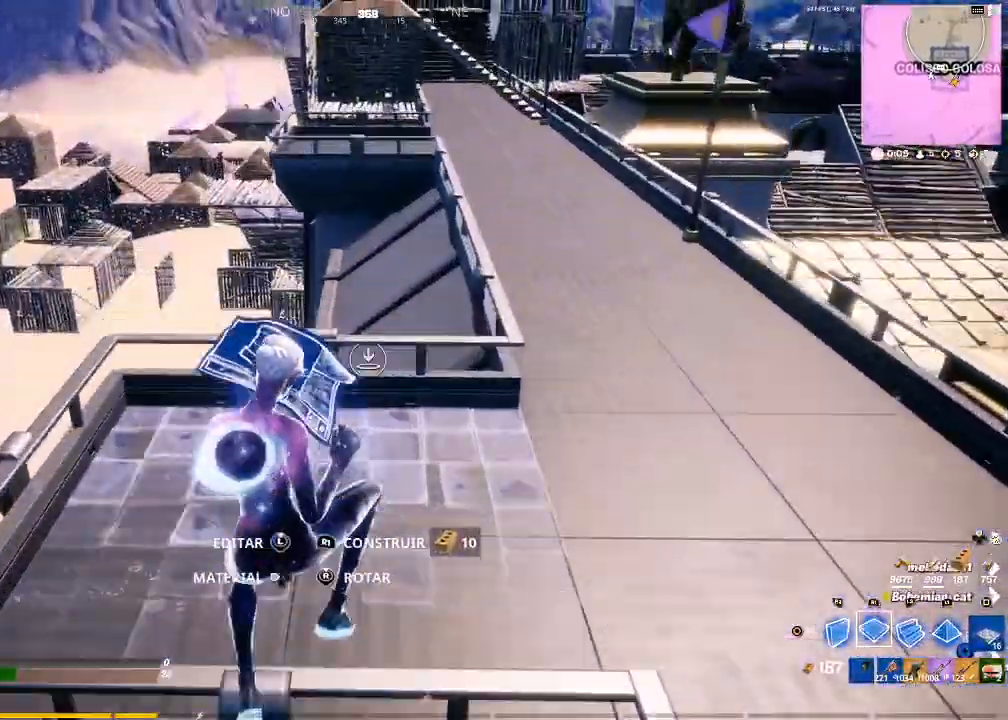
{"buttons": [], "left_stick": "up", "right_stick": "center", "events": [[134, "right_stick", "right"], [200, "right_stick", "center"], [367, "CIRCLE", "down"], [467, "CIRCLE", "up"]]}
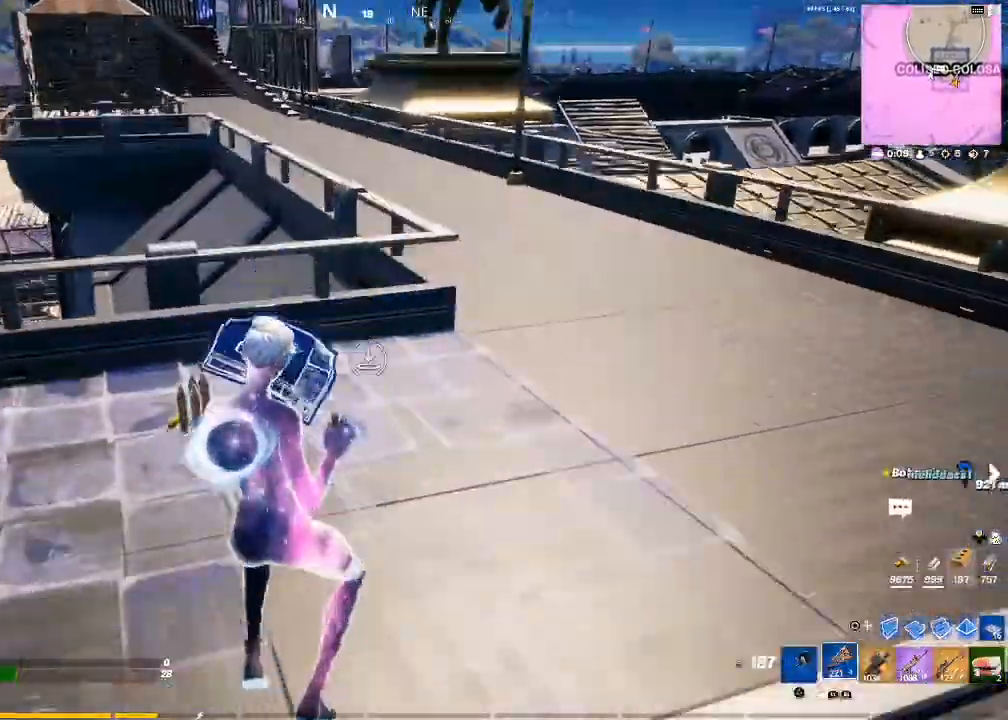
{"buttons": [], "left_stick": "up-left", "right_stick": "center", "events": [[100, "right_stick", "right"], [267, "right_stick", "center"], [367, "left_stick", "up-left"], [400, "CROSS", "down"], [467, "CROSS", "up"]]}
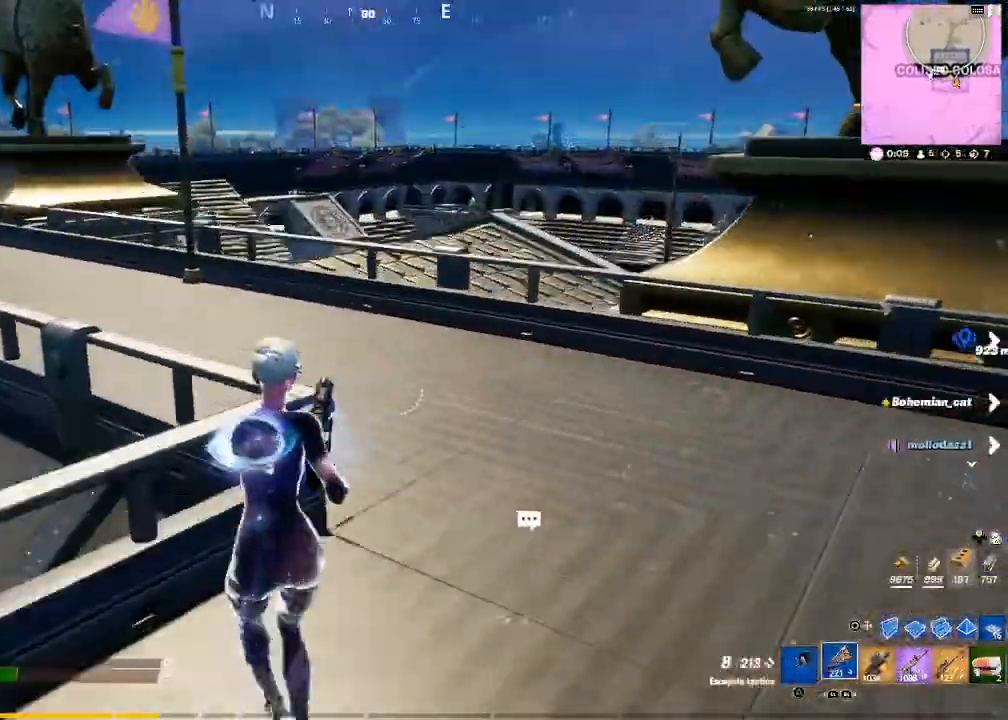
{"buttons": ["R2"], "left_stick": "up-left", "right_stick": "center", "events": [[100, "CIRCLE", "down"], [134, "CIRCLE", "up"], [334, "right_stick", "right"], [434, "R2", "down"], [467, "right_stick", "center"]]}
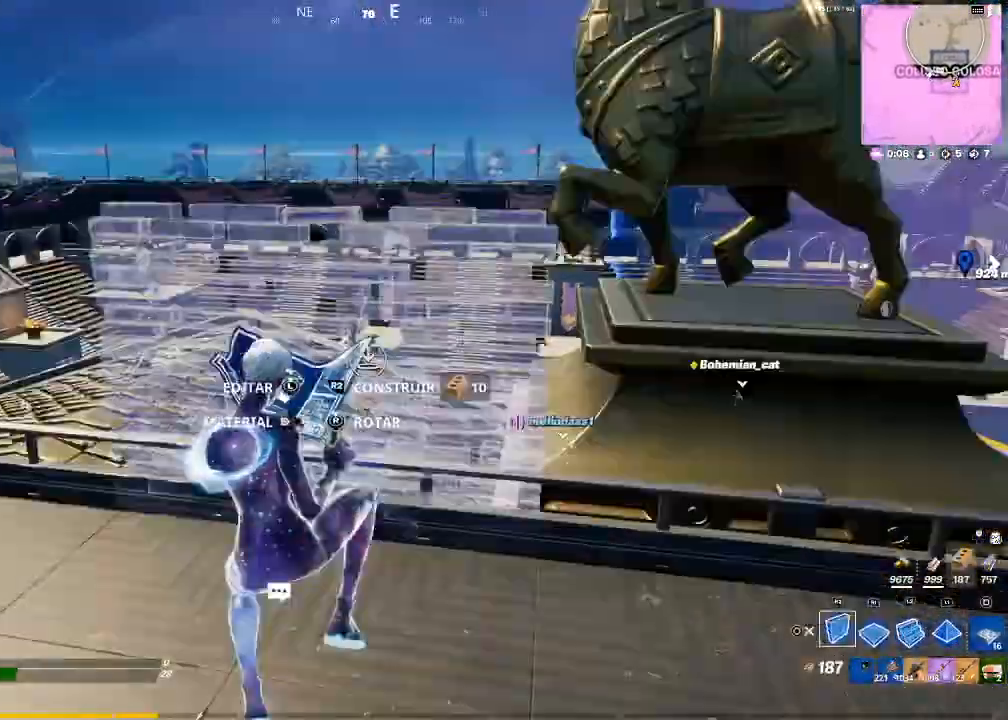
{"buttons": [], "left_stick": "up-left", "right_stick": "left", "events": [[167, "CIRCLE", "down"], [233, "CIRCLE", "up"], [233, "R2", "up"], [300, "left_stick", "left"], [333, "right_stick", "left"], [500, "left_stick", "up-left"]]}
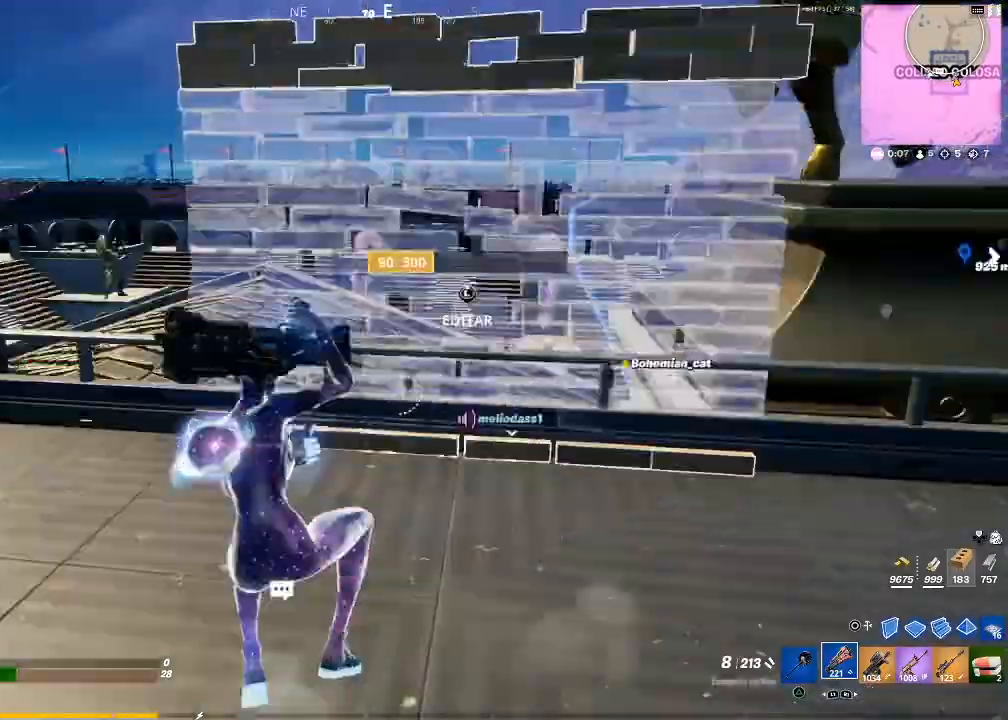
{"buttons": [], "left_stick": "up-left", "right_stick": "center", "events": [[100, "right_stick", "center"]]}
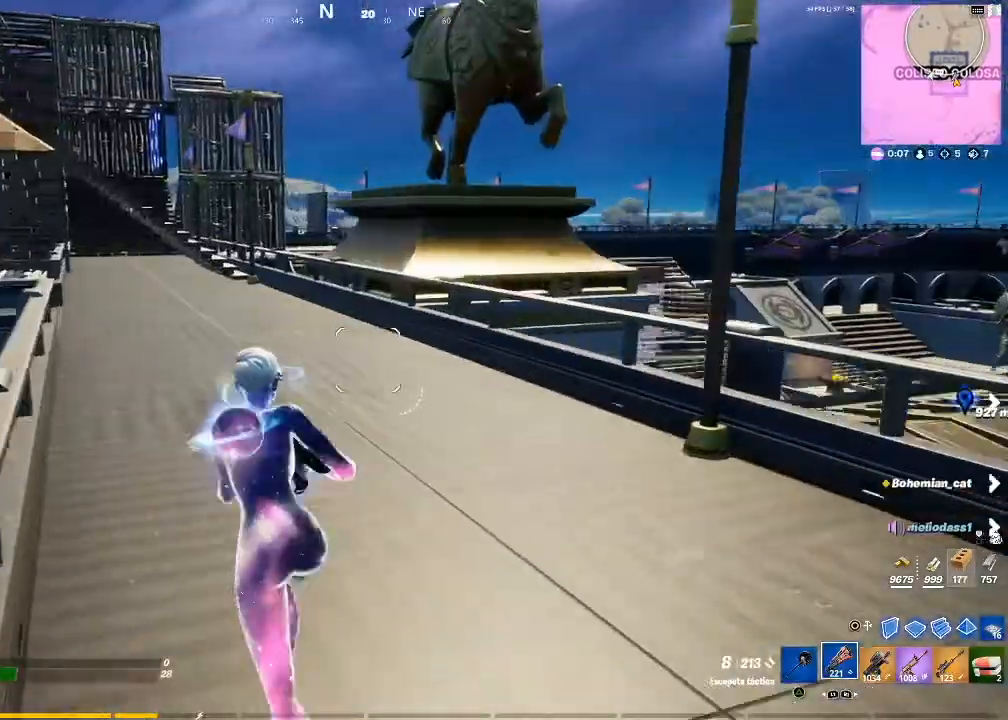
{"buttons": [], "left_stick": "up-left", "right_stick": "center", "events": []}